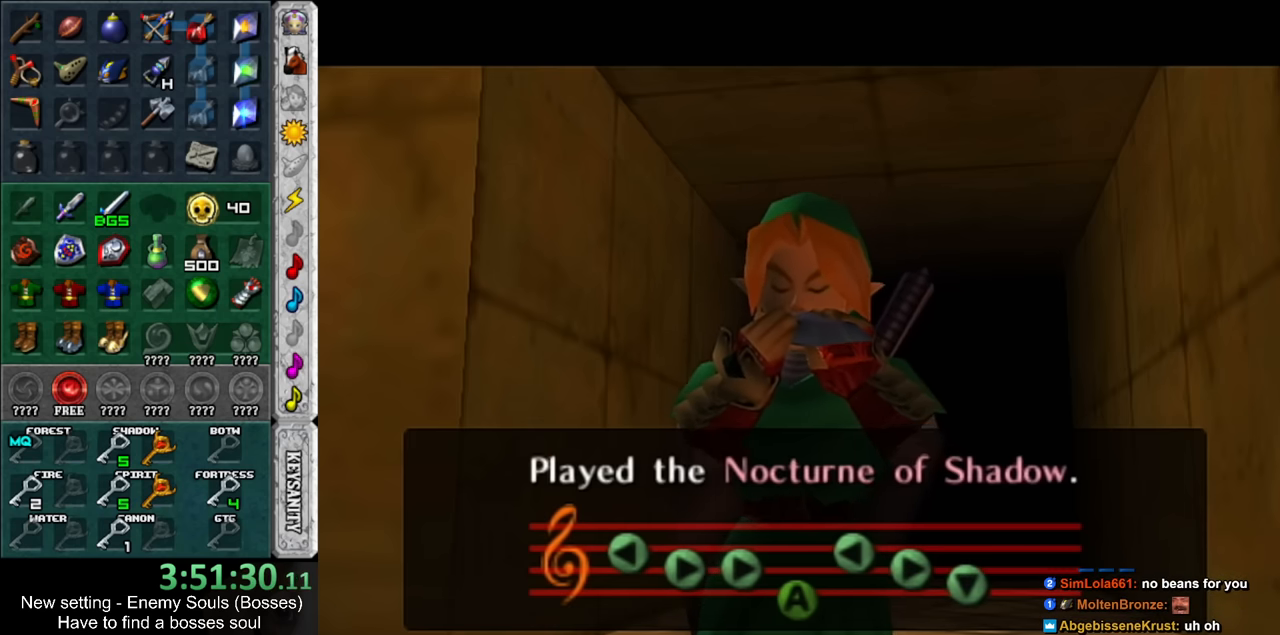
Gameplay with a controller (Nintendo layout); each line is a JSON object with the inputs held at the frame after it. "events" lists button and stick changes between this image and that frame as [ms after this image, input, new state], when the widget could be followed in between. Not read: L3 R3.
{"buttons": [], "left_stick": "center", "right_stick": "center", "events": [[300, "A", "down"], [333, "B", "down"], [417, "A", "up"], [417, "B", "up"]]}
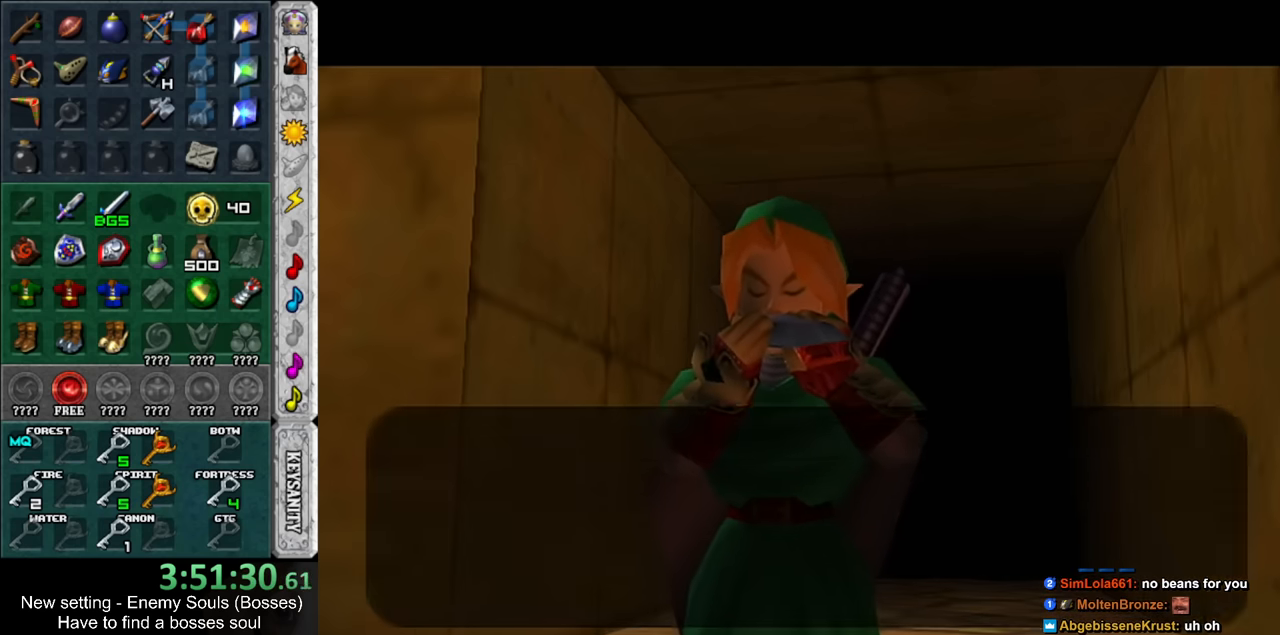
{"buttons": [], "left_stick": "center", "right_stick": "center", "events": [[17, "A", "down"], [17, "B", "down"], [117, "B", "up"], [150, "A", "up"], [200, "A", "down"], [200, "B", "down"], [300, "B", "up"], [333, "A", "up"], [400, "A", "down"], [400, "B", "down"], [483, "A", "up"], [483, "B", "up"]]}
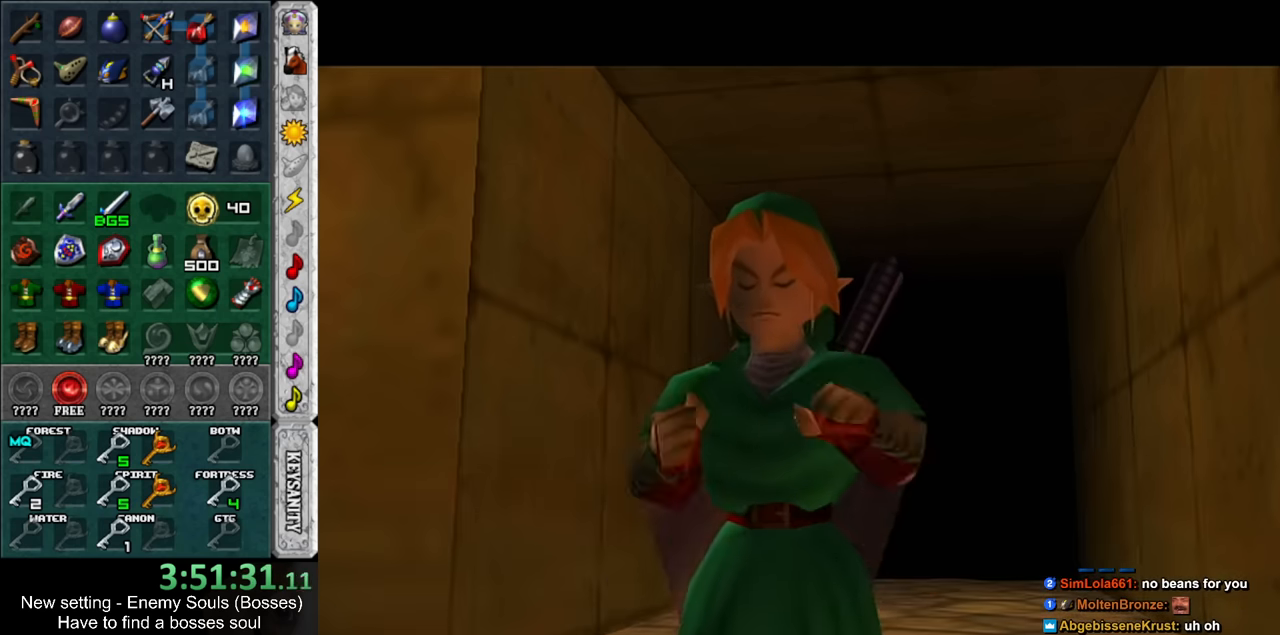
{"buttons": [], "left_stick": "center", "right_stick": "center", "events": [[83, "A", "down"], [83, "B", "down"], [200, "A", "up"], [200, "B", "up"]]}
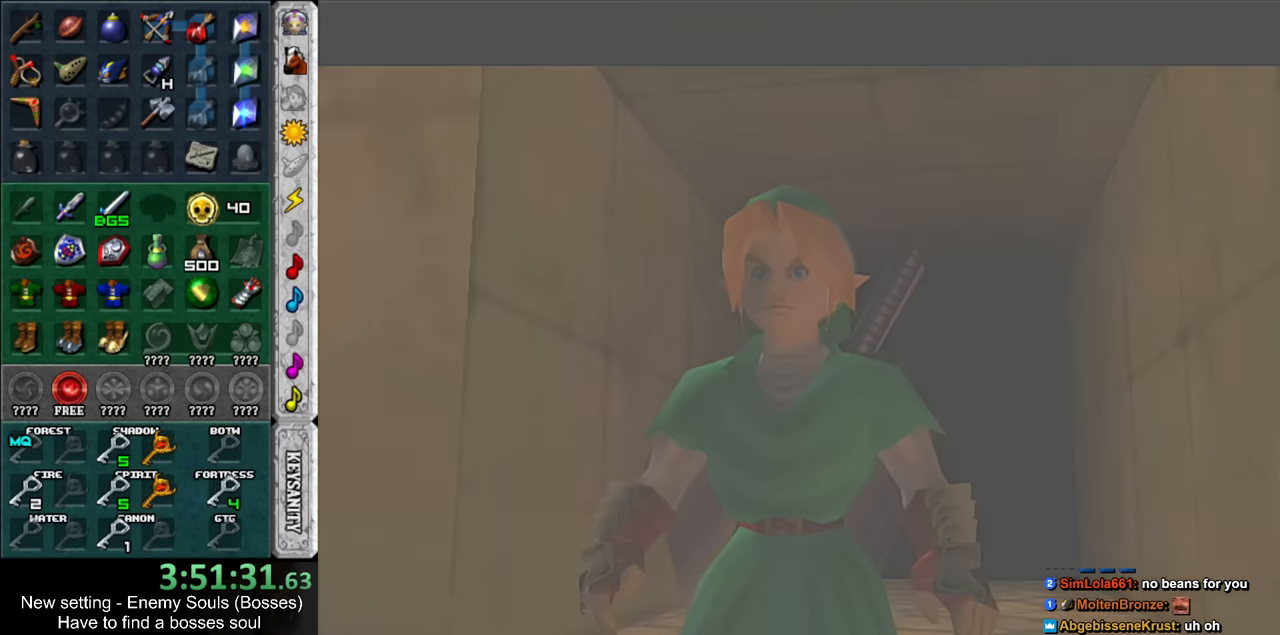
{"buttons": [], "left_stick": "center", "right_stick": "center", "events": []}
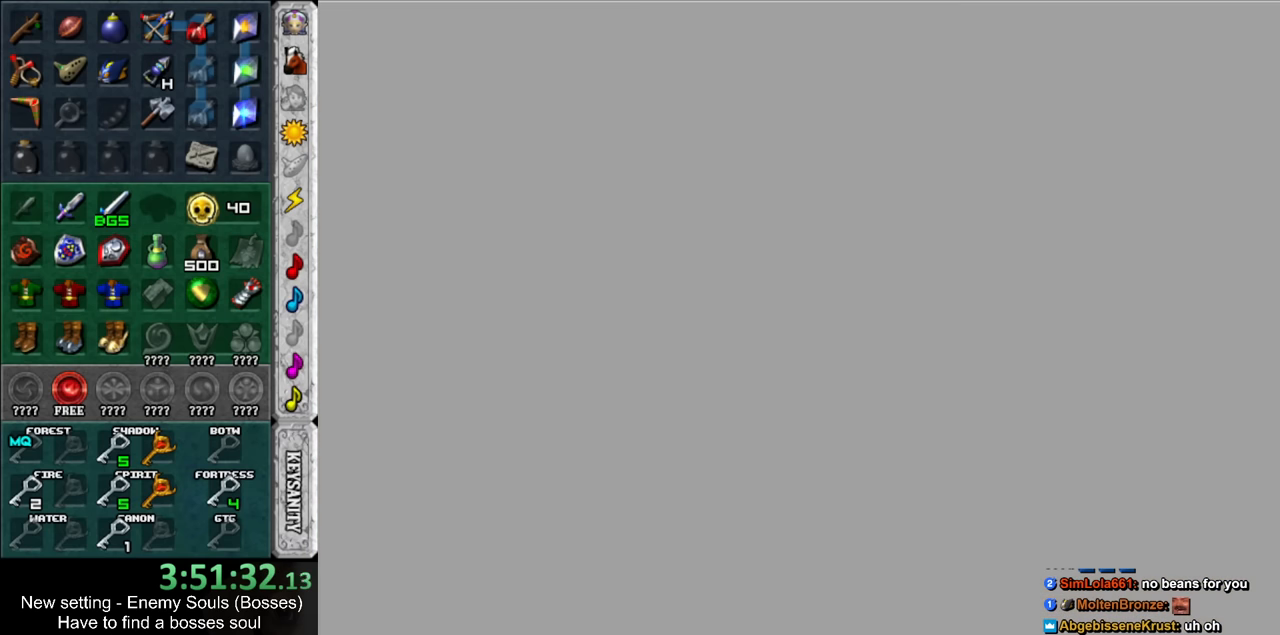
{"buttons": [], "left_stick": "center", "right_stick": "center", "events": []}
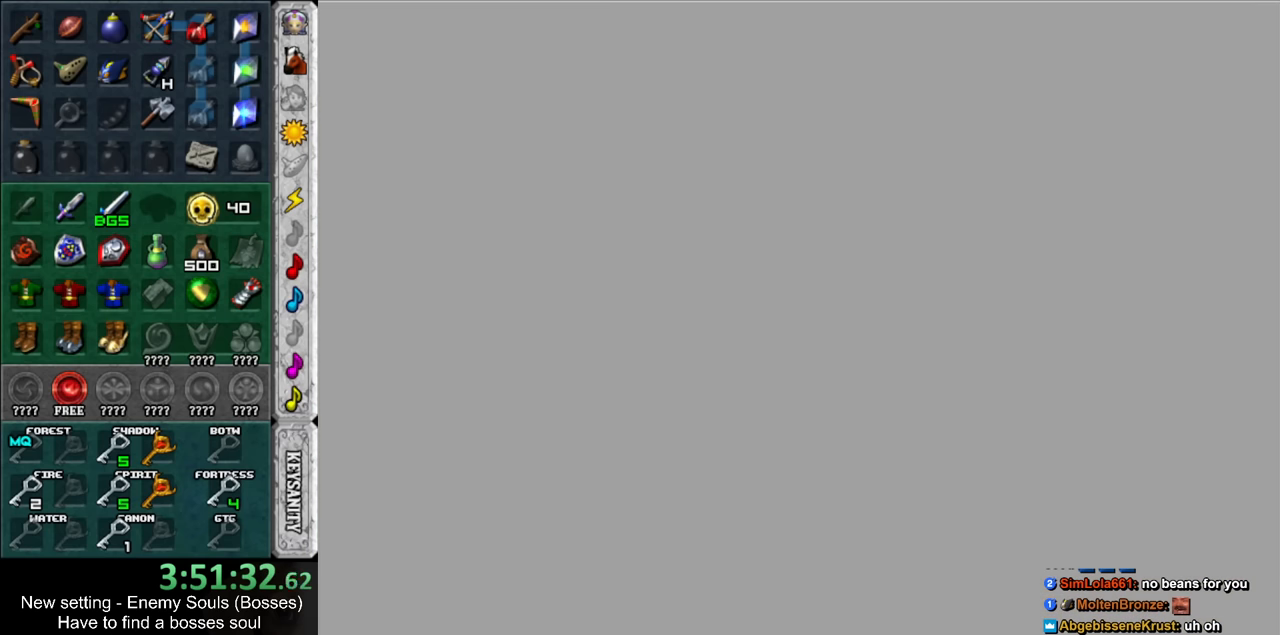
{"buttons": [], "left_stick": "center", "right_stick": "center", "events": []}
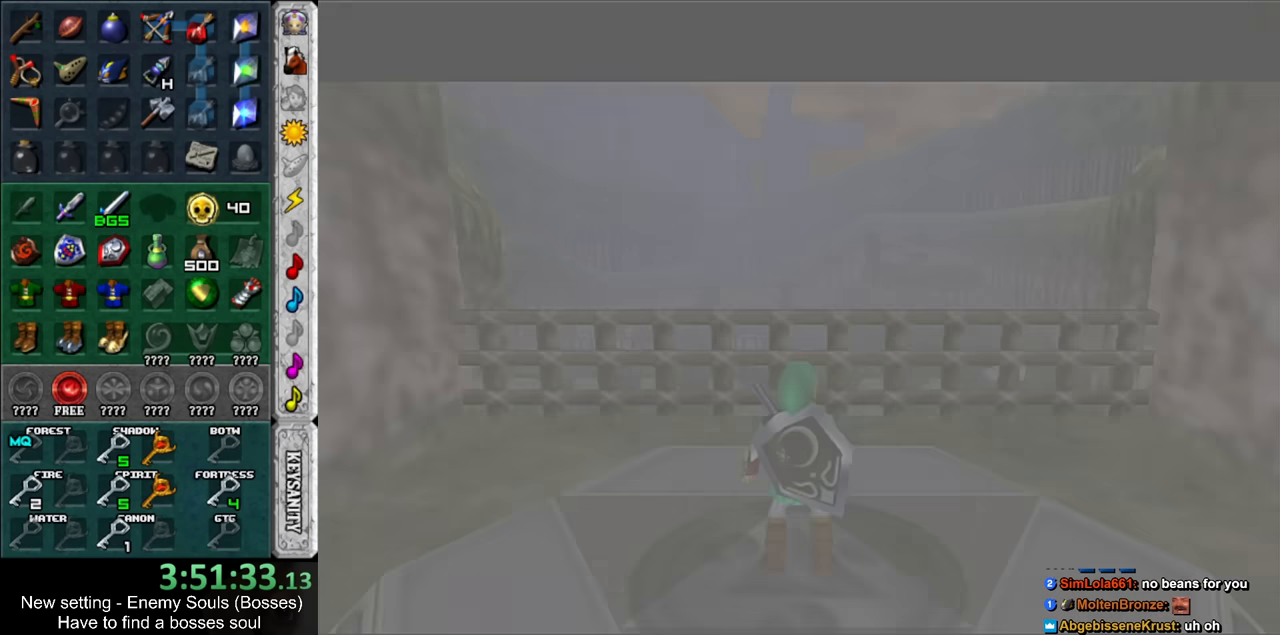
{"buttons": [], "left_stick": "up", "right_stick": "center", "events": [[416, "left_stick", "up"]]}
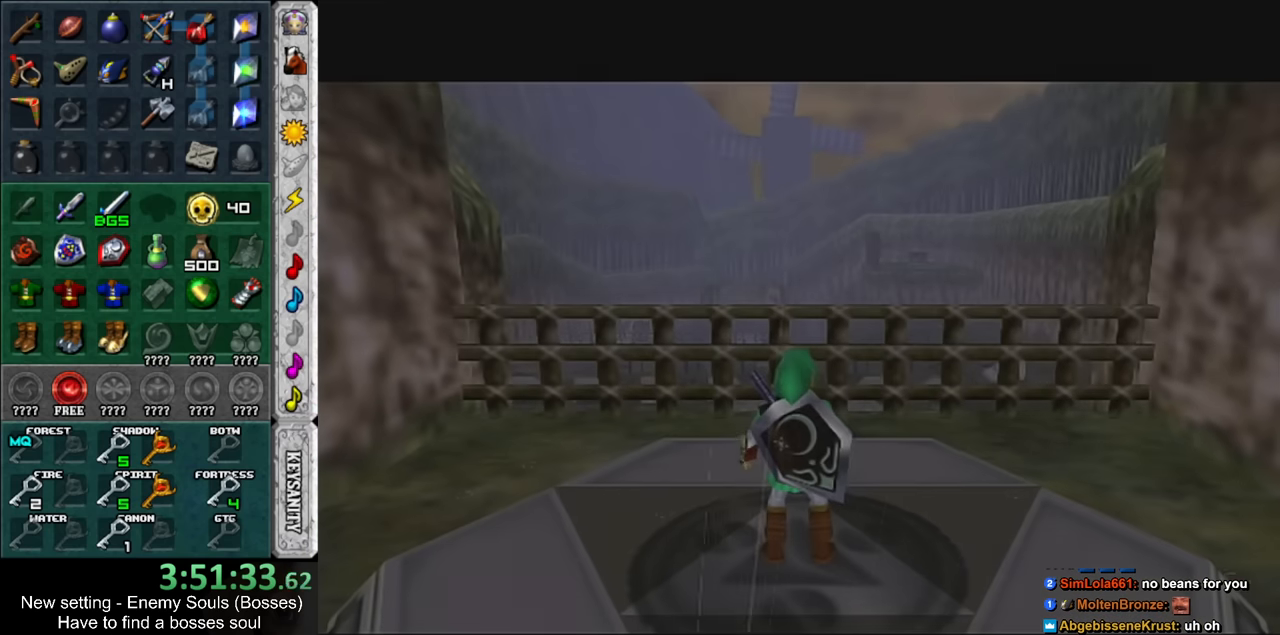
{"buttons": [], "left_stick": "up", "right_stick": "center", "events": [[16, "left_stick", "up-right"], [400, "left_stick", "up"]]}
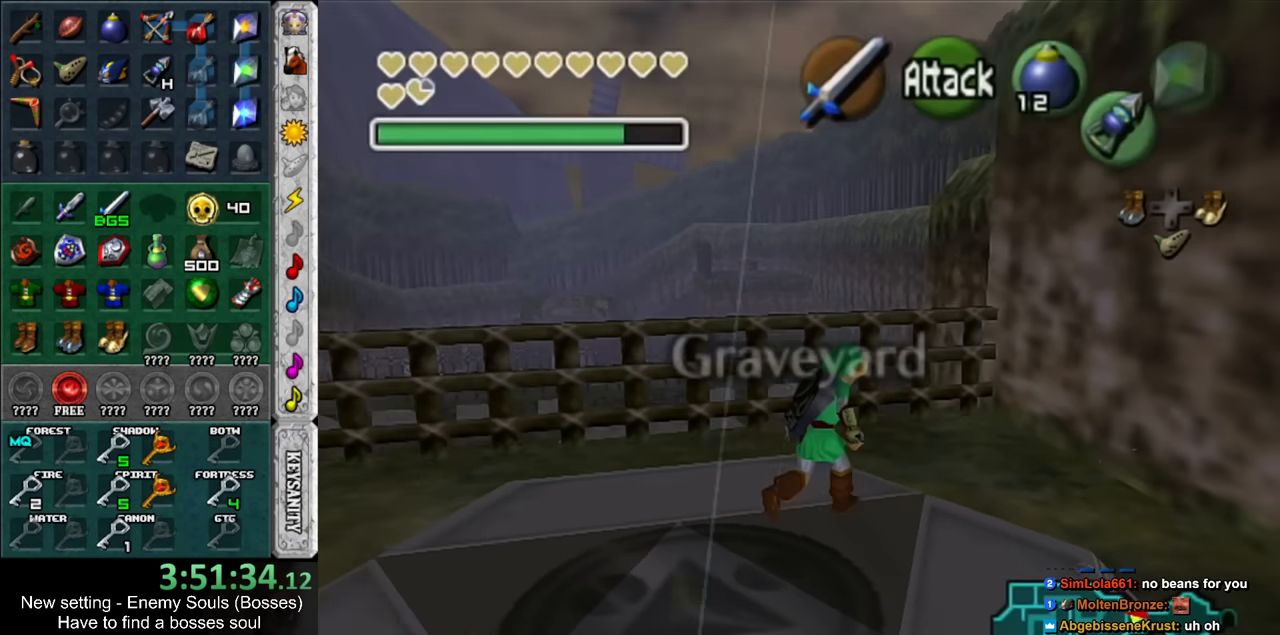
{"buttons": [], "left_stick": "up", "right_stick": "center", "events": []}
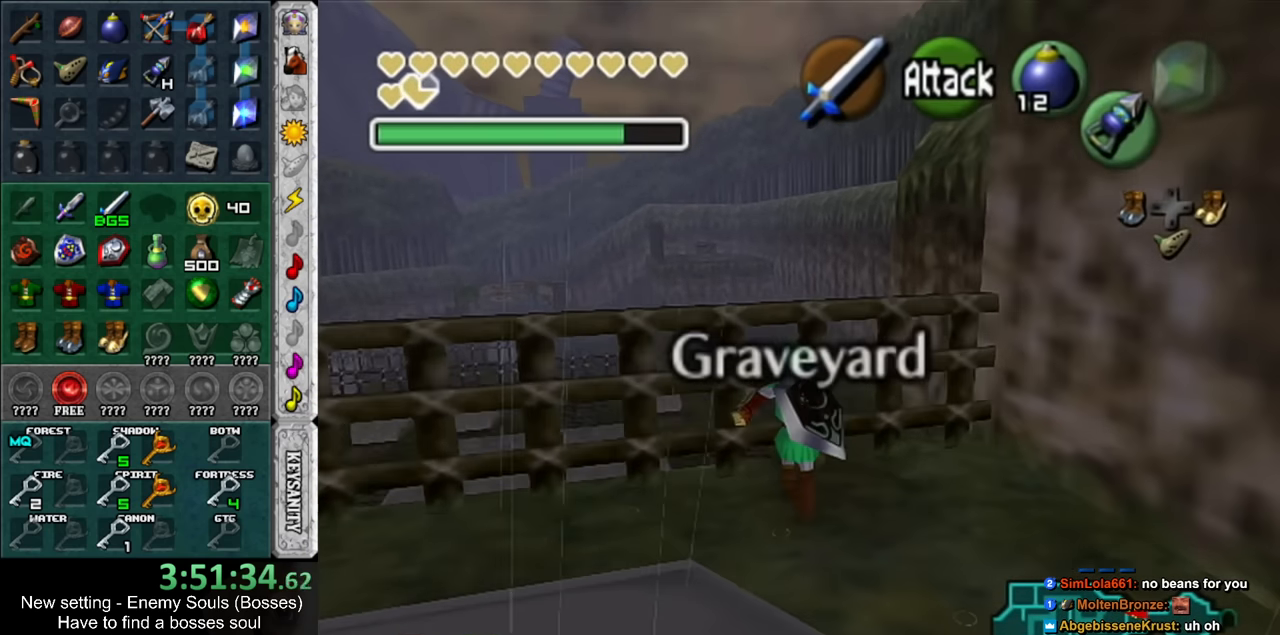
{"buttons": [], "left_stick": "up", "right_stick": "center", "events": [[16, "A", "down"], [116, "A", "up"]]}
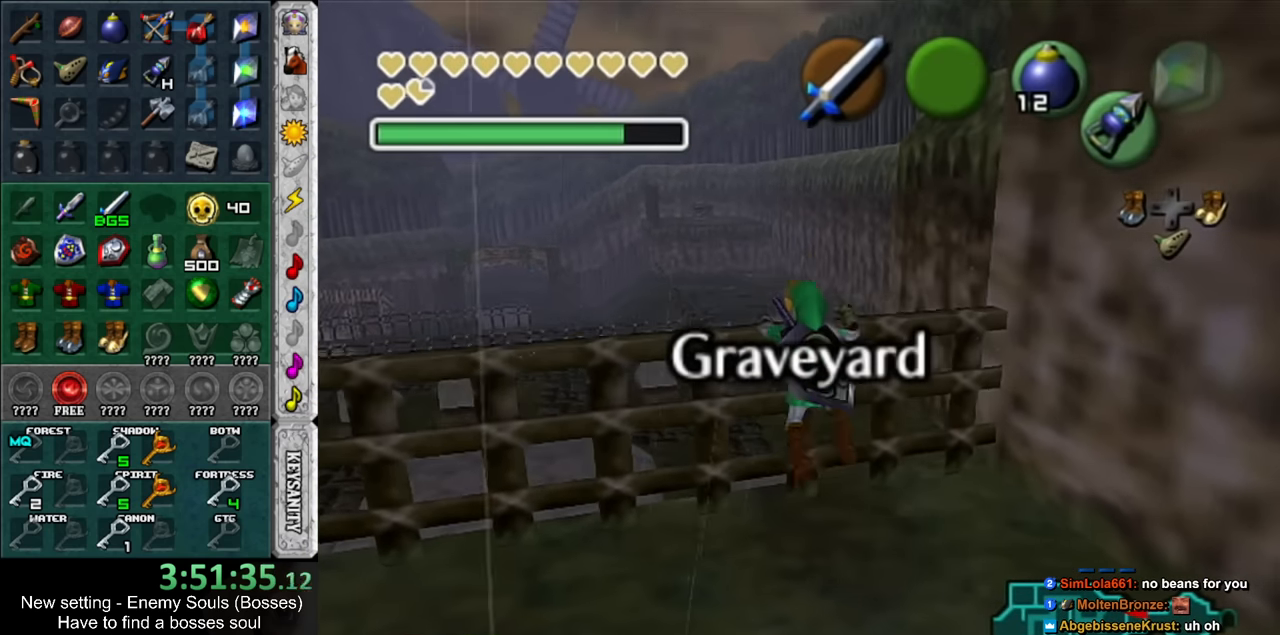
{"buttons": [], "left_stick": "up", "right_stick": "center", "events": []}
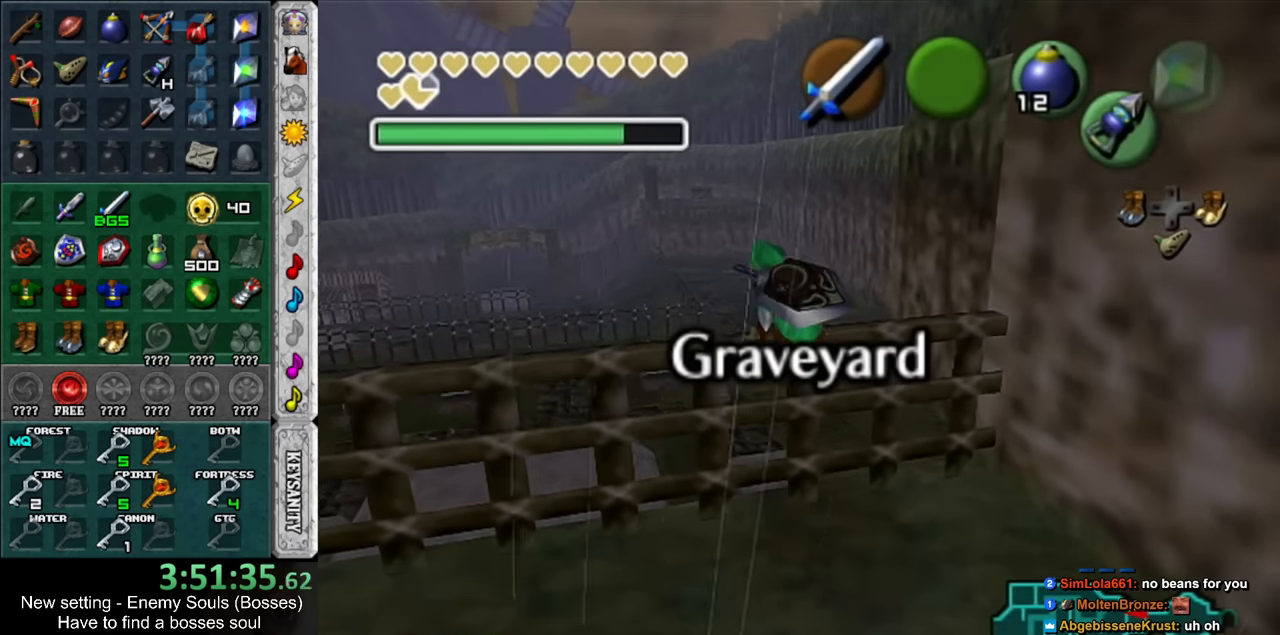
{"buttons": [], "left_stick": "up", "right_stick": "center", "events": [[333, "DPAD_RIGHT", "down"], [450, "DPAD_RIGHT", "up"]]}
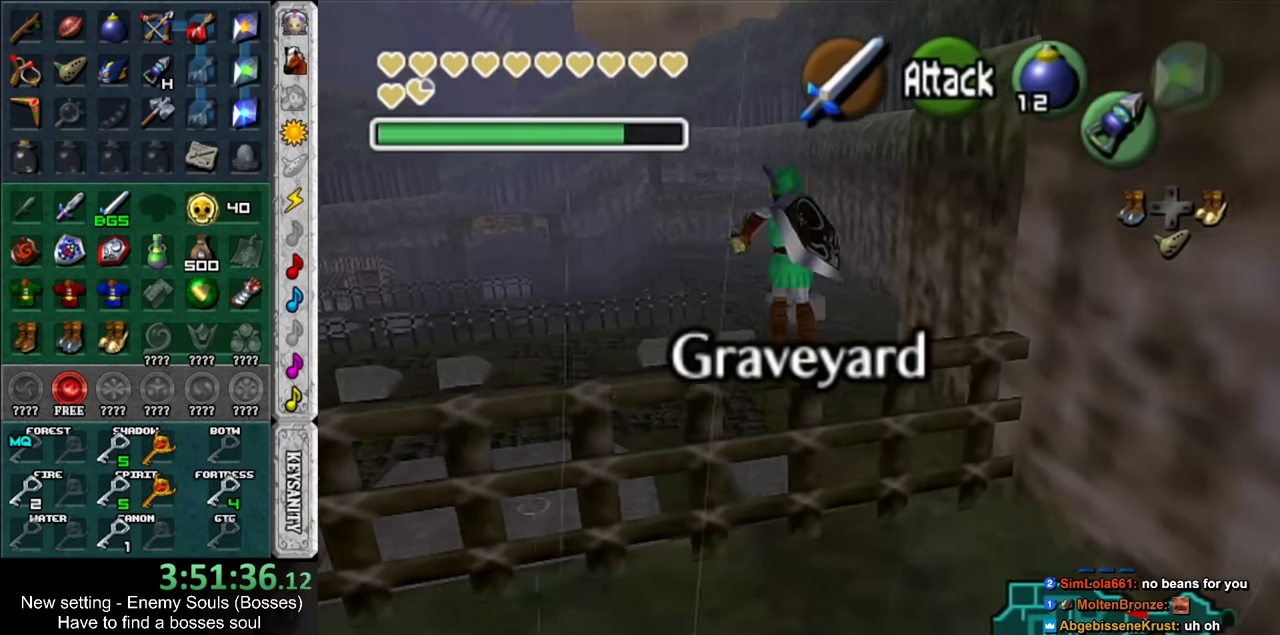
{"buttons": [], "left_stick": "up", "right_stick": "center", "events": []}
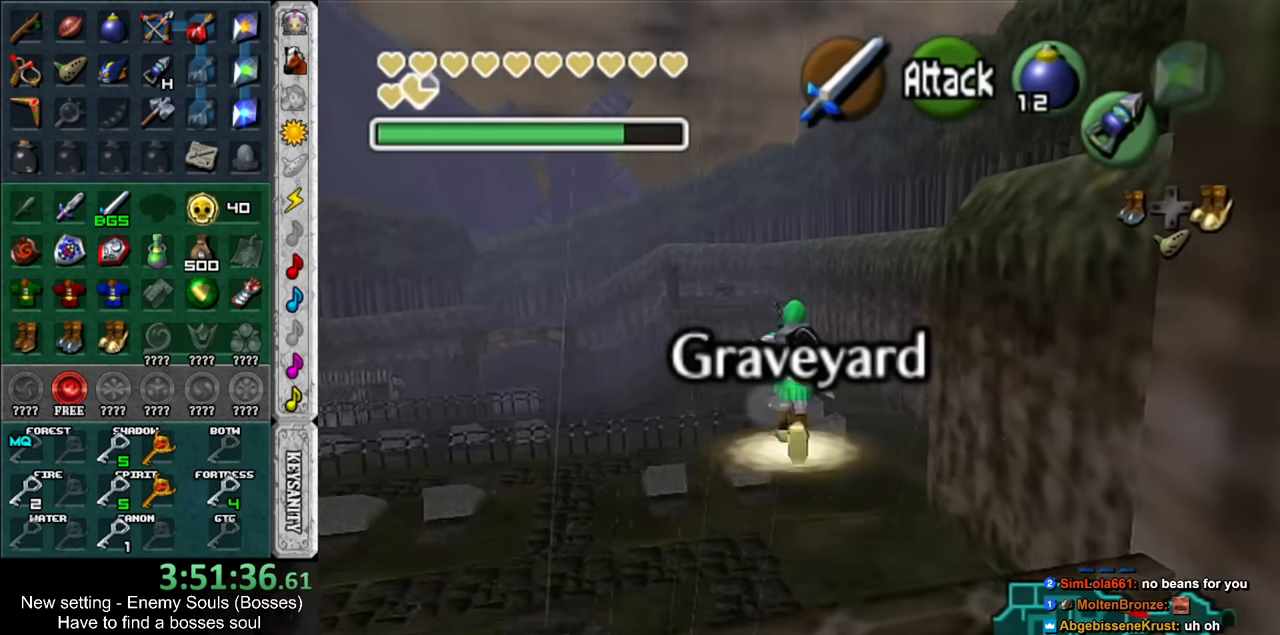
{"buttons": [], "left_stick": "up", "right_stick": "center", "events": [[234, "DPAD_RIGHT", "down"], [400, "DPAD_RIGHT", "up"]]}
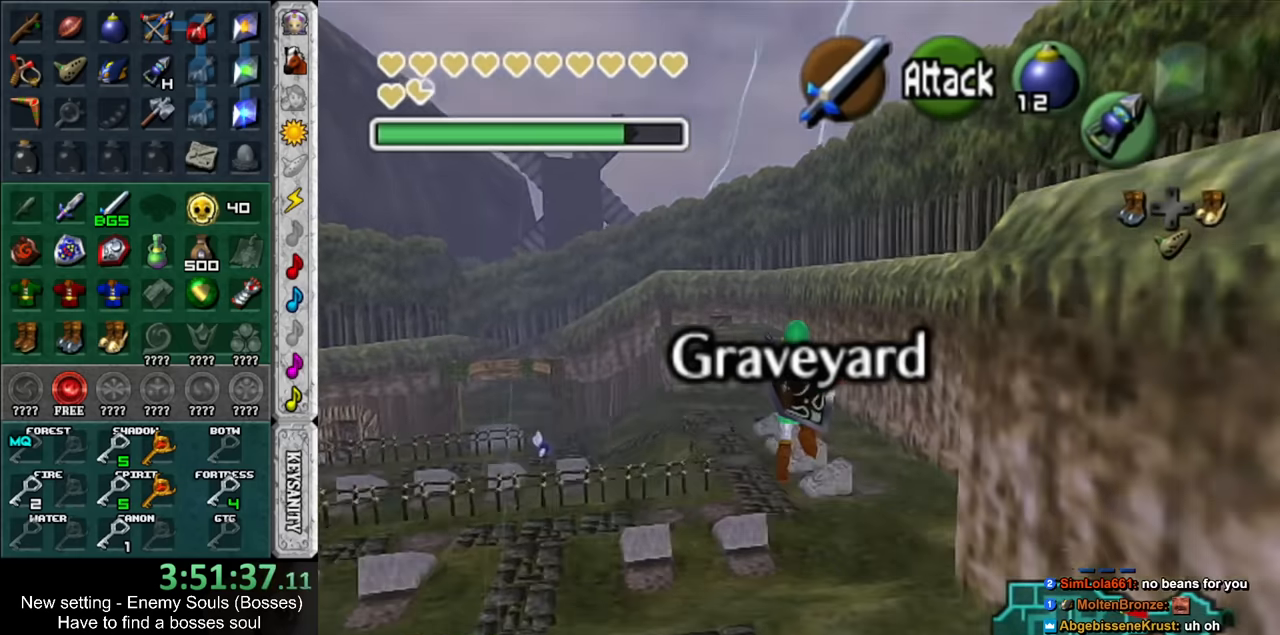
{"buttons": [], "left_stick": "up", "right_stick": "center", "events": []}
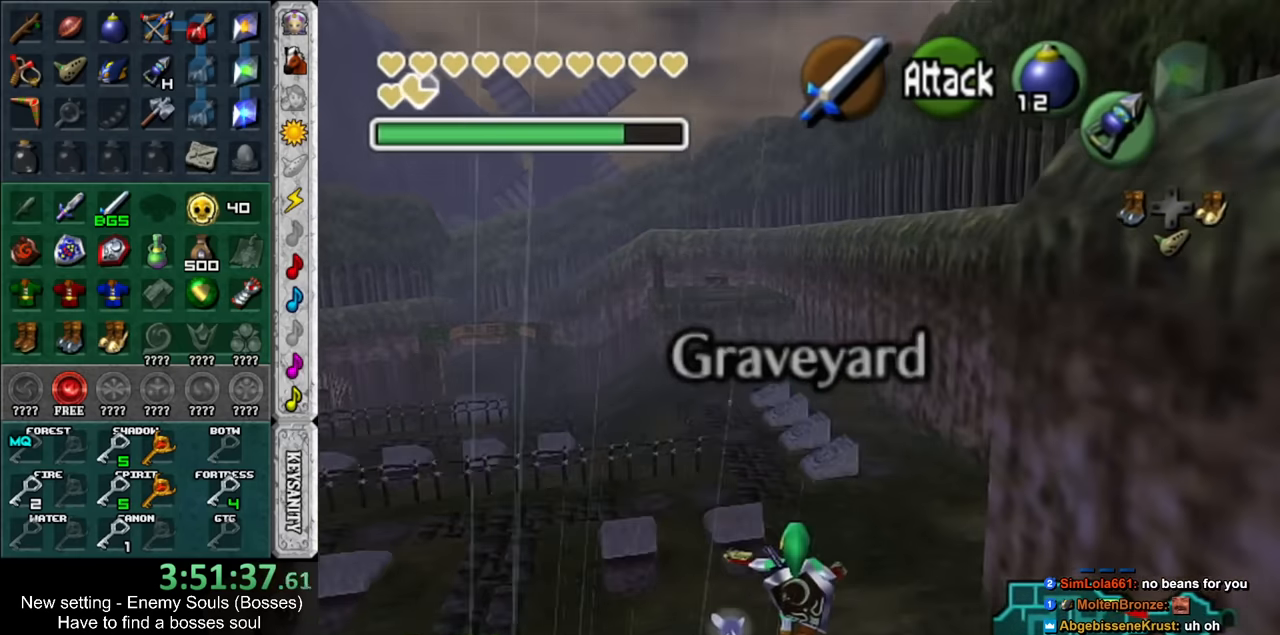
{"buttons": [], "left_stick": "up", "right_stick": "center", "events": []}
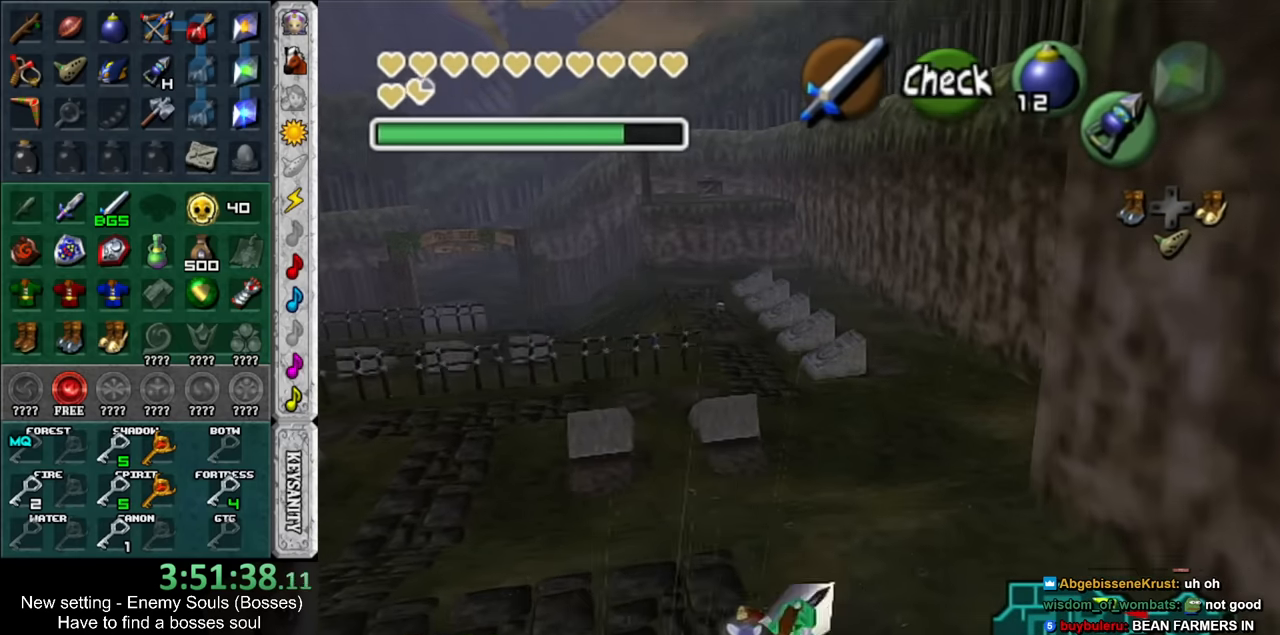
{"buttons": [], "left_stick": "up", "right_stick": "center", "events": []}
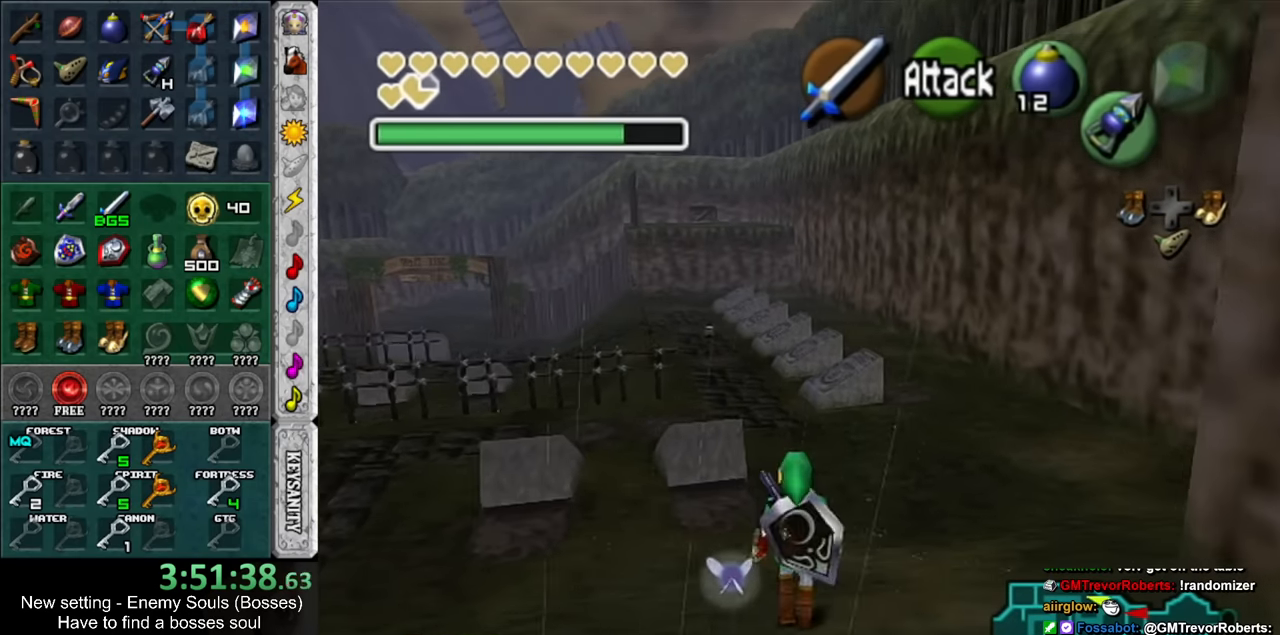
{"buttons": [], "left_stick": "up", "right_stick": "center", "events": []}
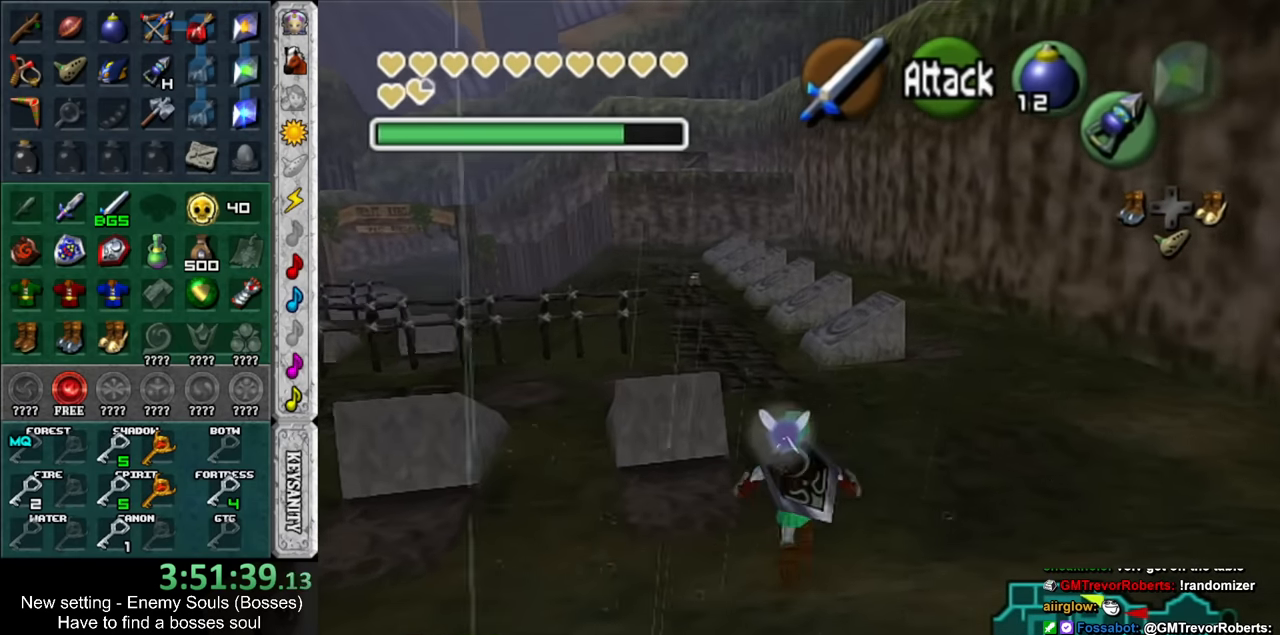
{"buttons": [], "left_stick": "up", "right_stick": "center", "events": []}
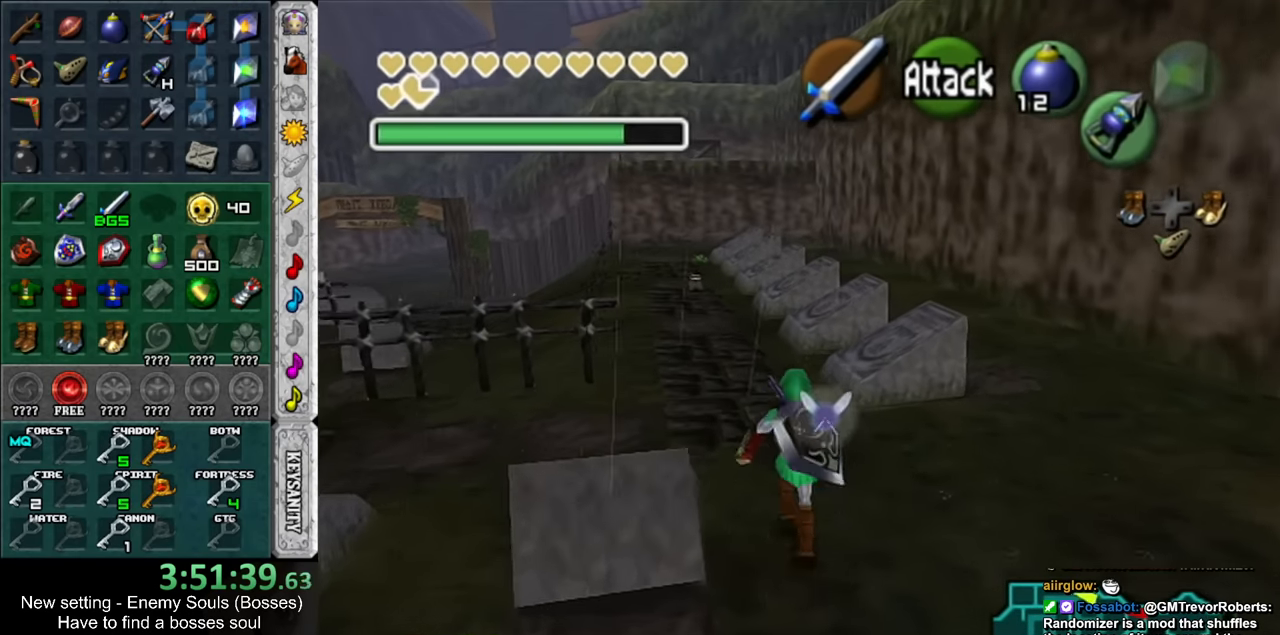
{"buttons": [], "left_stick": "up", "right_stick": "center", "events": []}
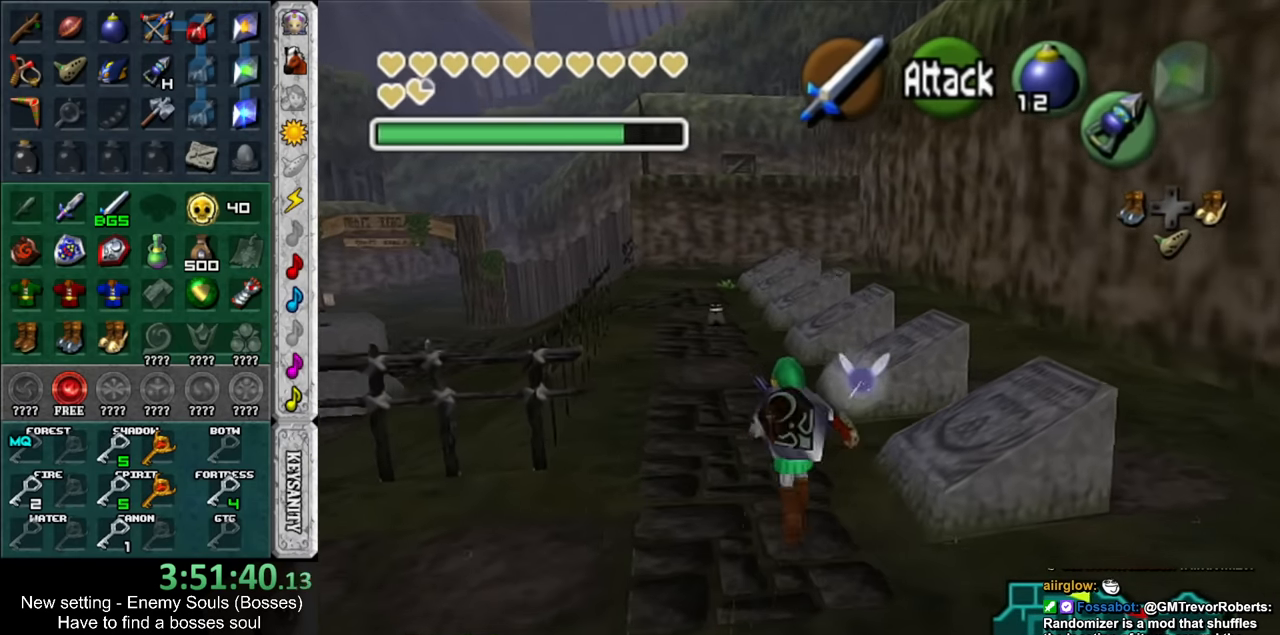
{"buttons": ["B"], "left_stick": "up", "right_stick": "center", "events": [[384, "B", "down"]]}
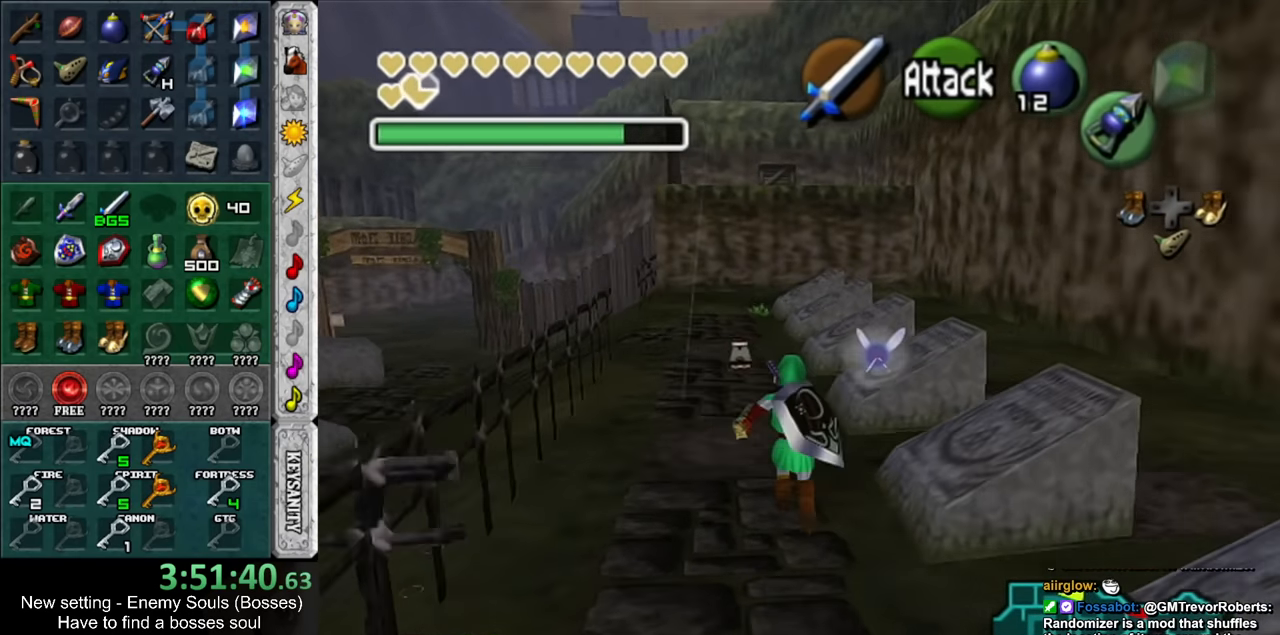
{"buttons": [], "left_stick": "up", "right_stick": "center", "events": [[50, "B", "up"]]}
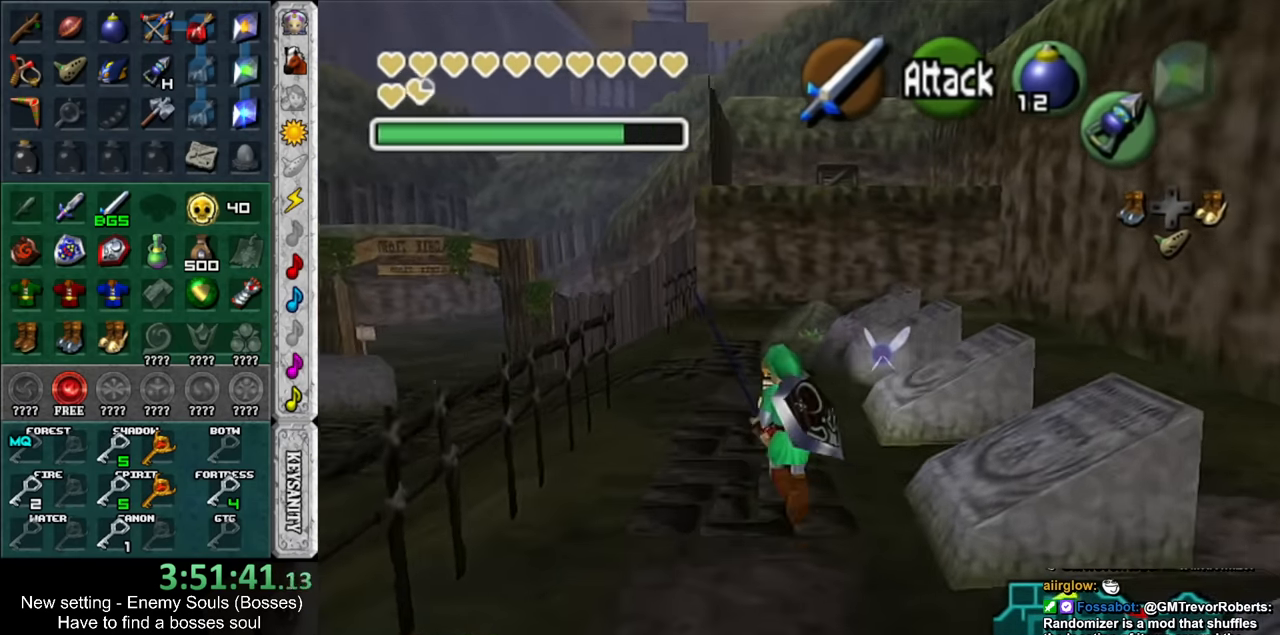
{"buttons": [], "left_stick": "up", "right_stick": "center", "events": []}
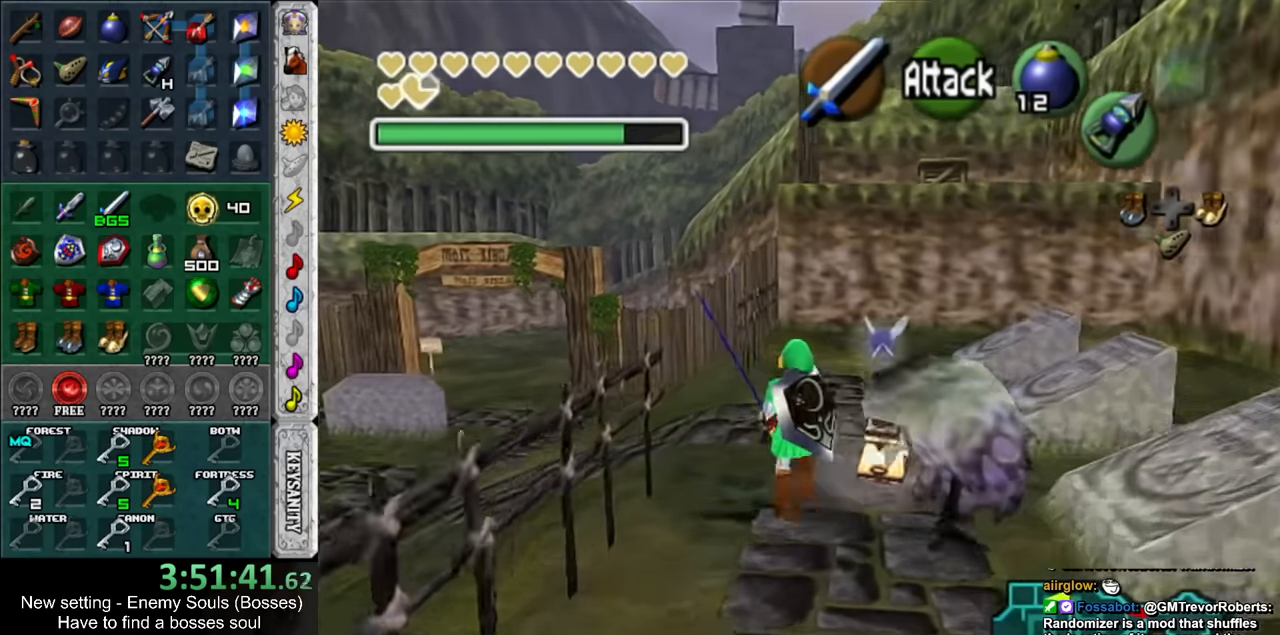
{"buttons": [], "left_stick": "up-left", "right_stick": "center", "events": [[16, "left_stick", "up-left"]]}
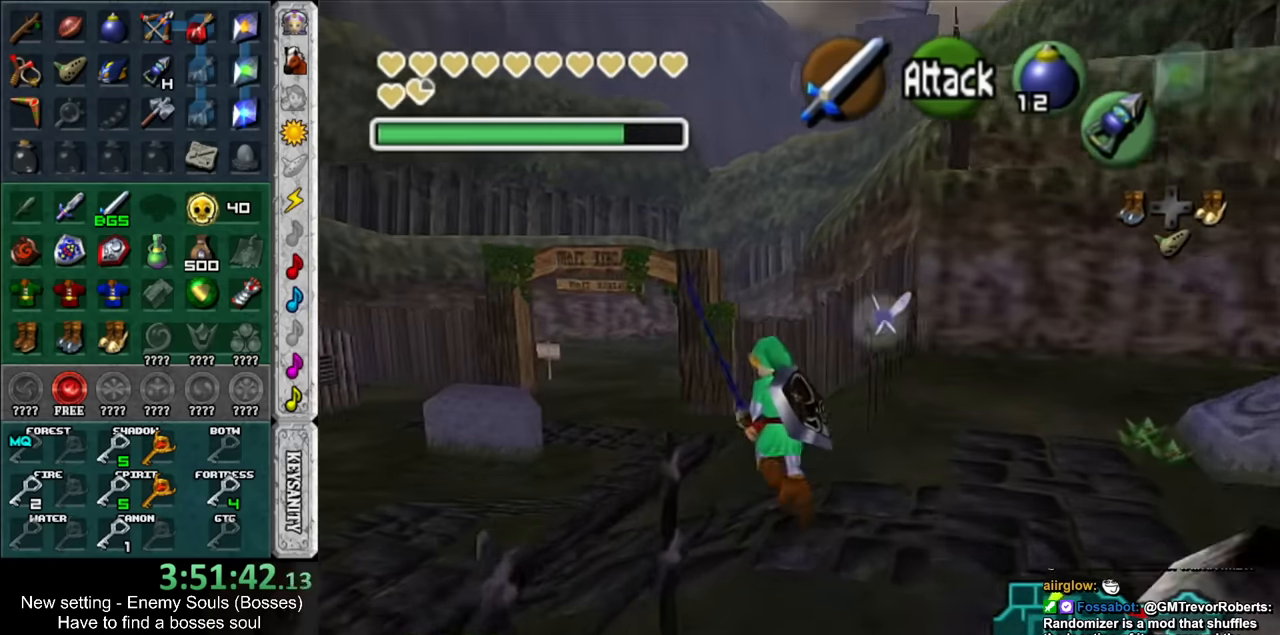
{"buttons": [], "left_stick": "up", "right_stick": "center", "events": [[483, "left_stick", "up"]]}
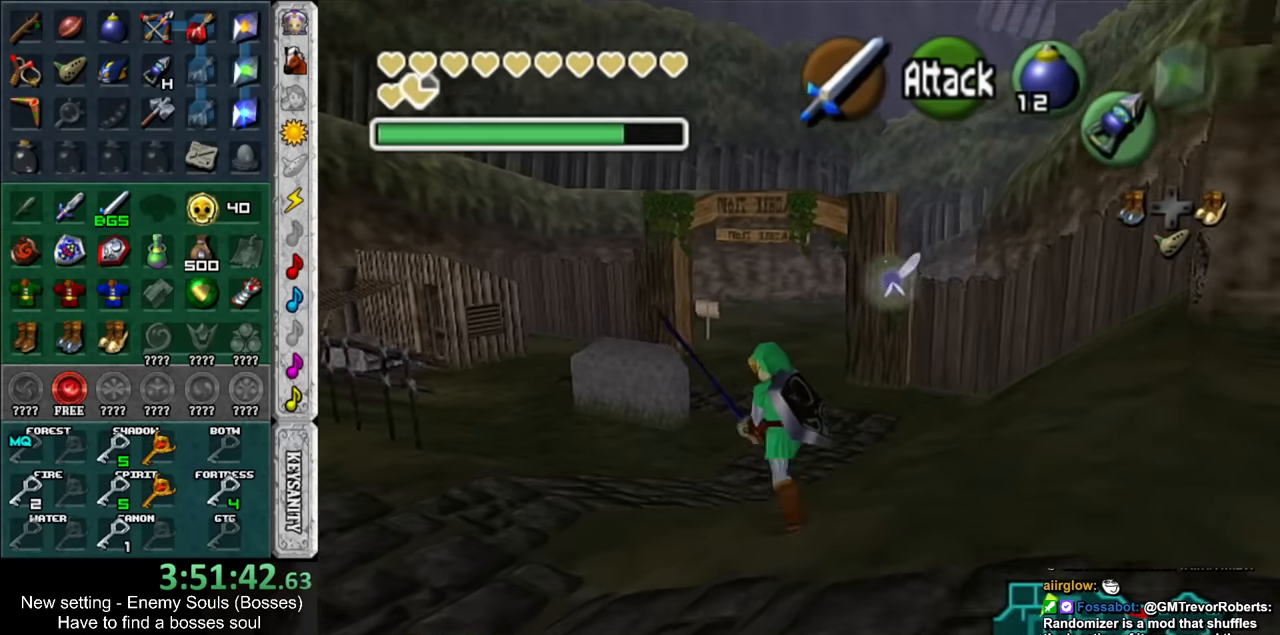
{"buttons": [], "left_stick": "up", "right_stick": "center", "events": []}
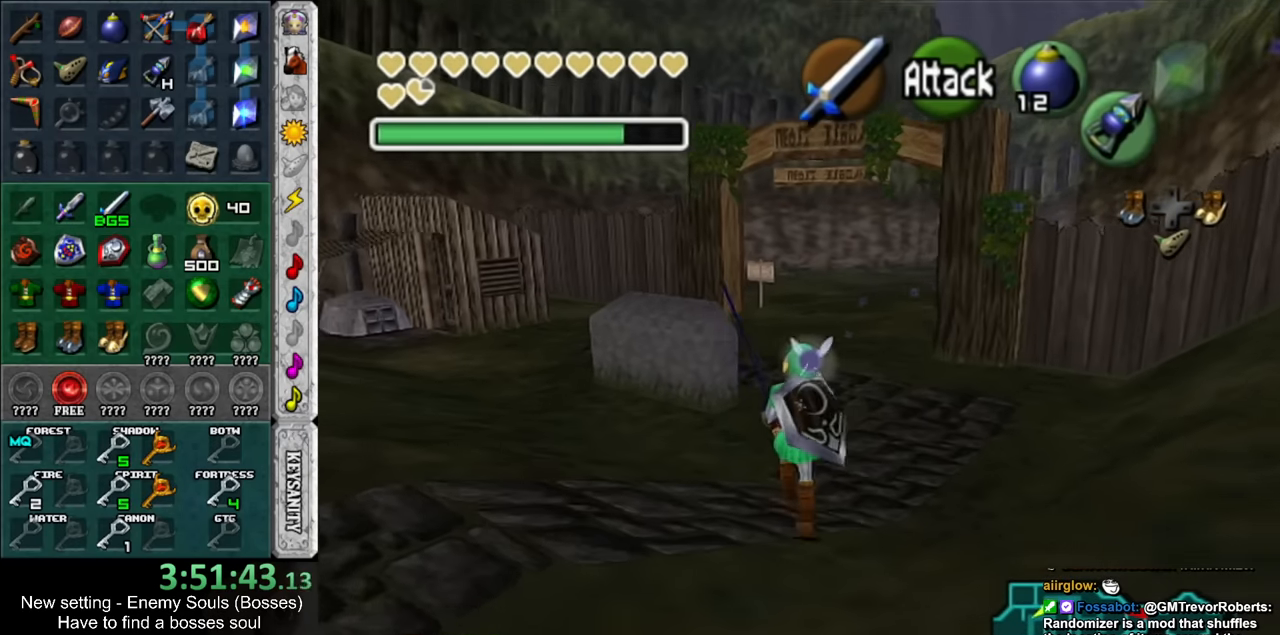
{"buttons": [], "left_stick": "up", "right_stick": "center", "events": []}
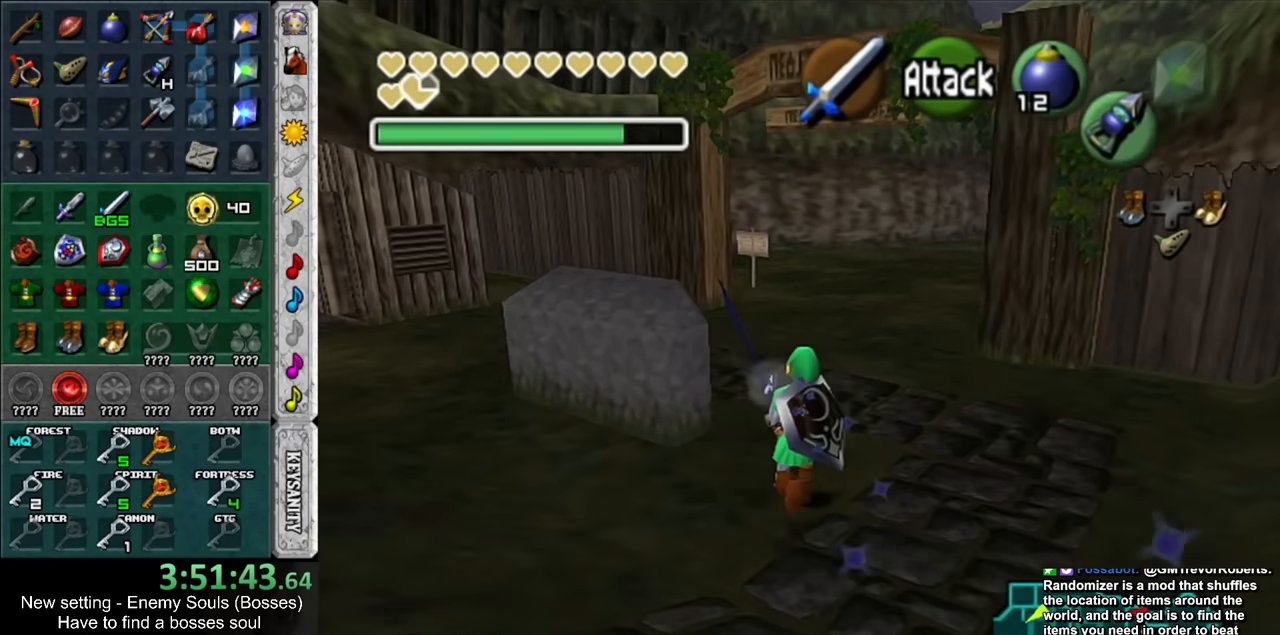
{"buttons": [], "left_stick": "up", "right_stick": "center", "events": []}
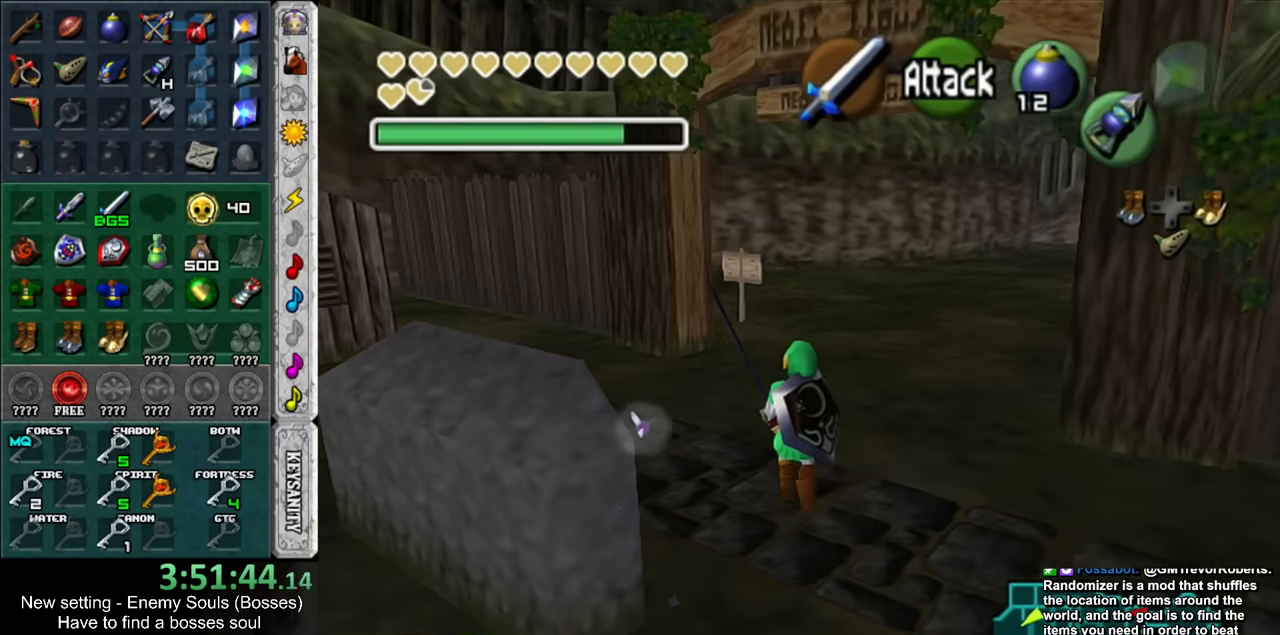
{"buttons": [], "left_stick": "up", "right_stick": "center", "events": []}
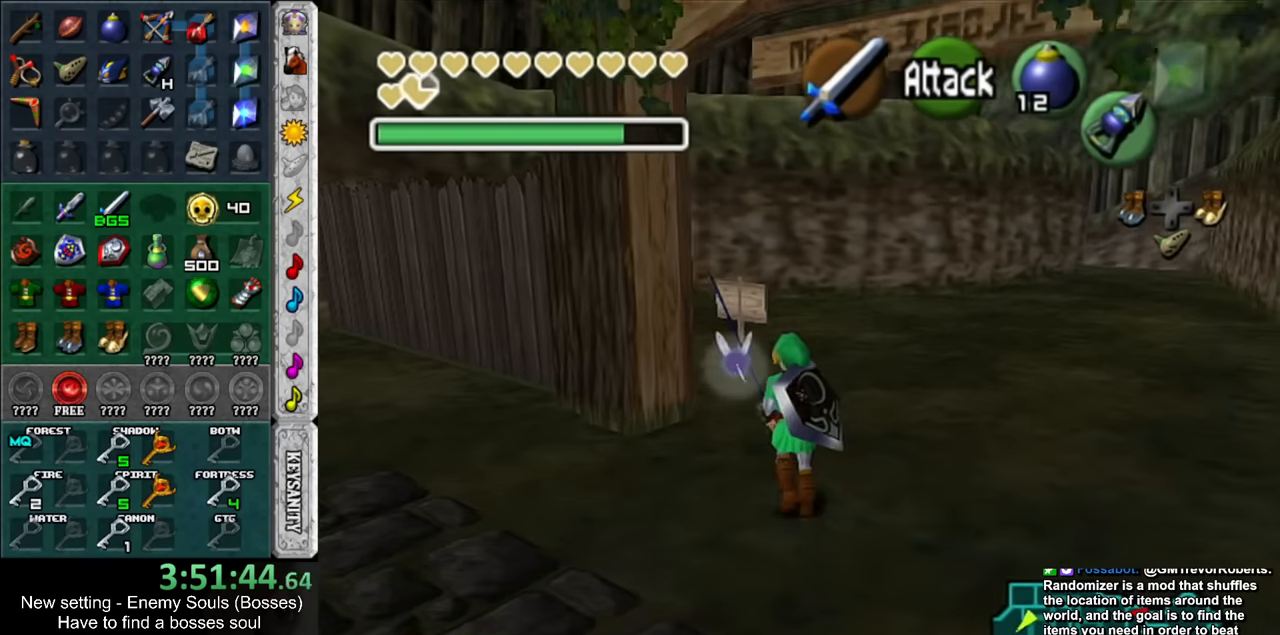
{"buttons": [], "left_stick": "up-left", "right_stick": "center", "events": [[416, "left_stick", "up-left"]]}
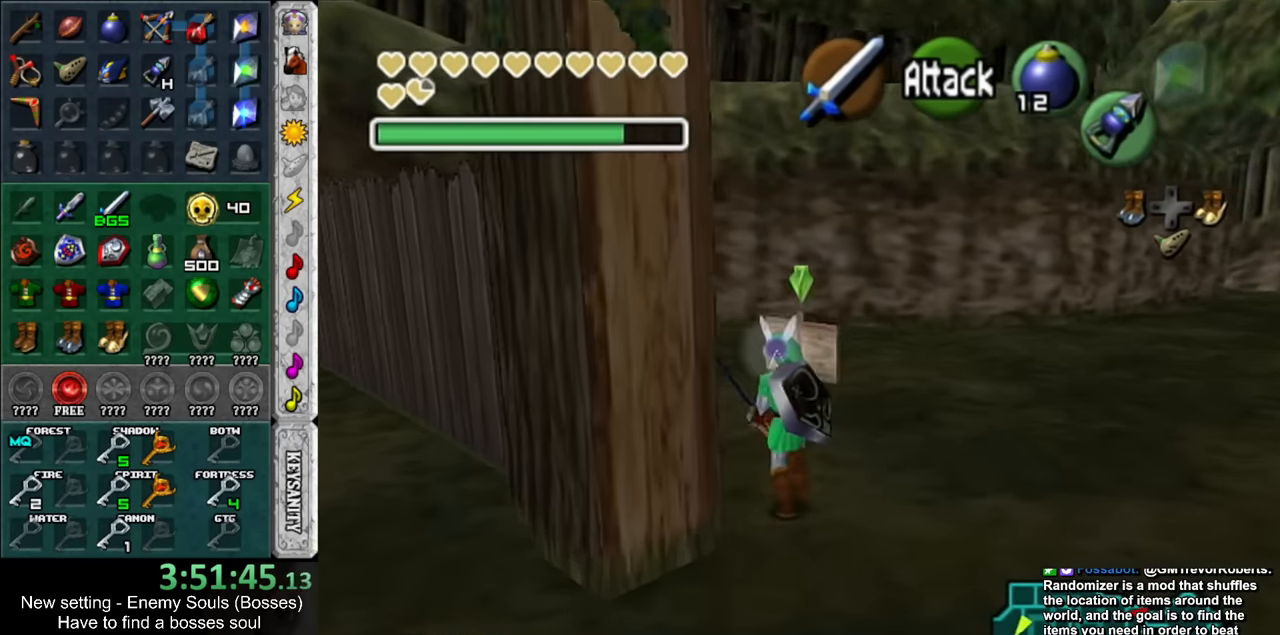
{"buttons": [], "left_stick": "up-left", "right_stick": "center", "events": []}